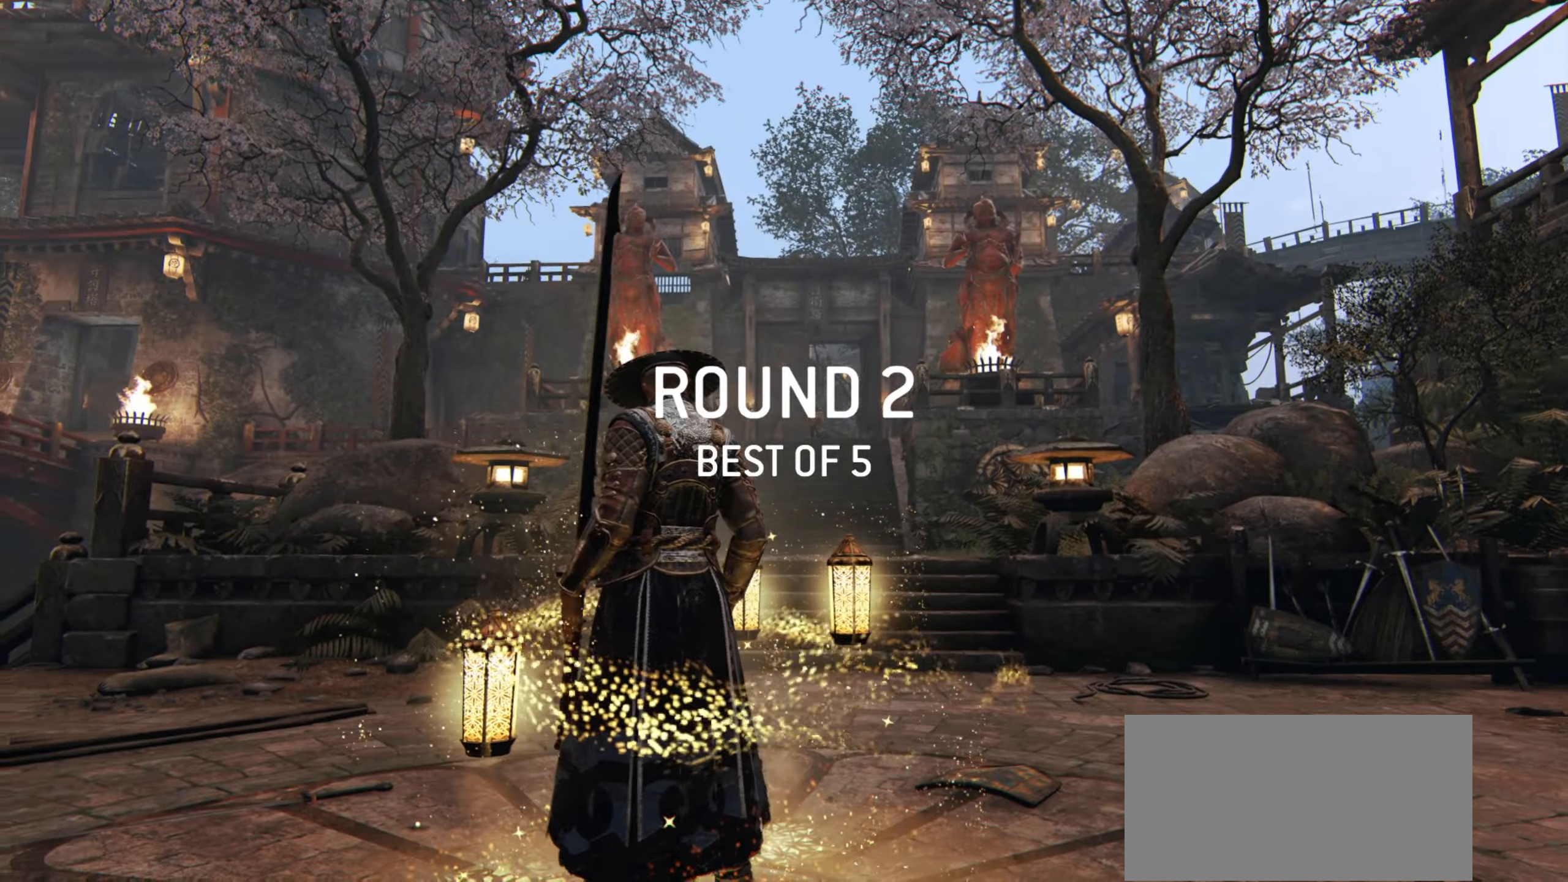
Gameplay with keyboard and mouse; each line is a JSON object with the keys and mouse buttons held at the frame after it. "events" lists presses ("down") and releases ("up") of "a", "ctrl", "d", "e", "q", "s", "shift", "space", "w", "mouse_left", "mouse_wheel", "mouse_right", "mouse_mb4" and "mouse_mb5" between this image and that frame as [ms after this image, input, new state], when the widget could be followed in between. "mouse_left", "mouse_wheel", "mouse_right", "mouse_mb4", "mouse_mb5" = the "left", "wheel", "right", "mb4", "mb5" buttons of the "mouse" list. No other keys are recorded. "wheel" means that the mouse wheel is clicked or scrolled. Mouse movement is not recorded.
{"keys": ["w"], "mouse": [], "events": [[317, "w", "down"]]}
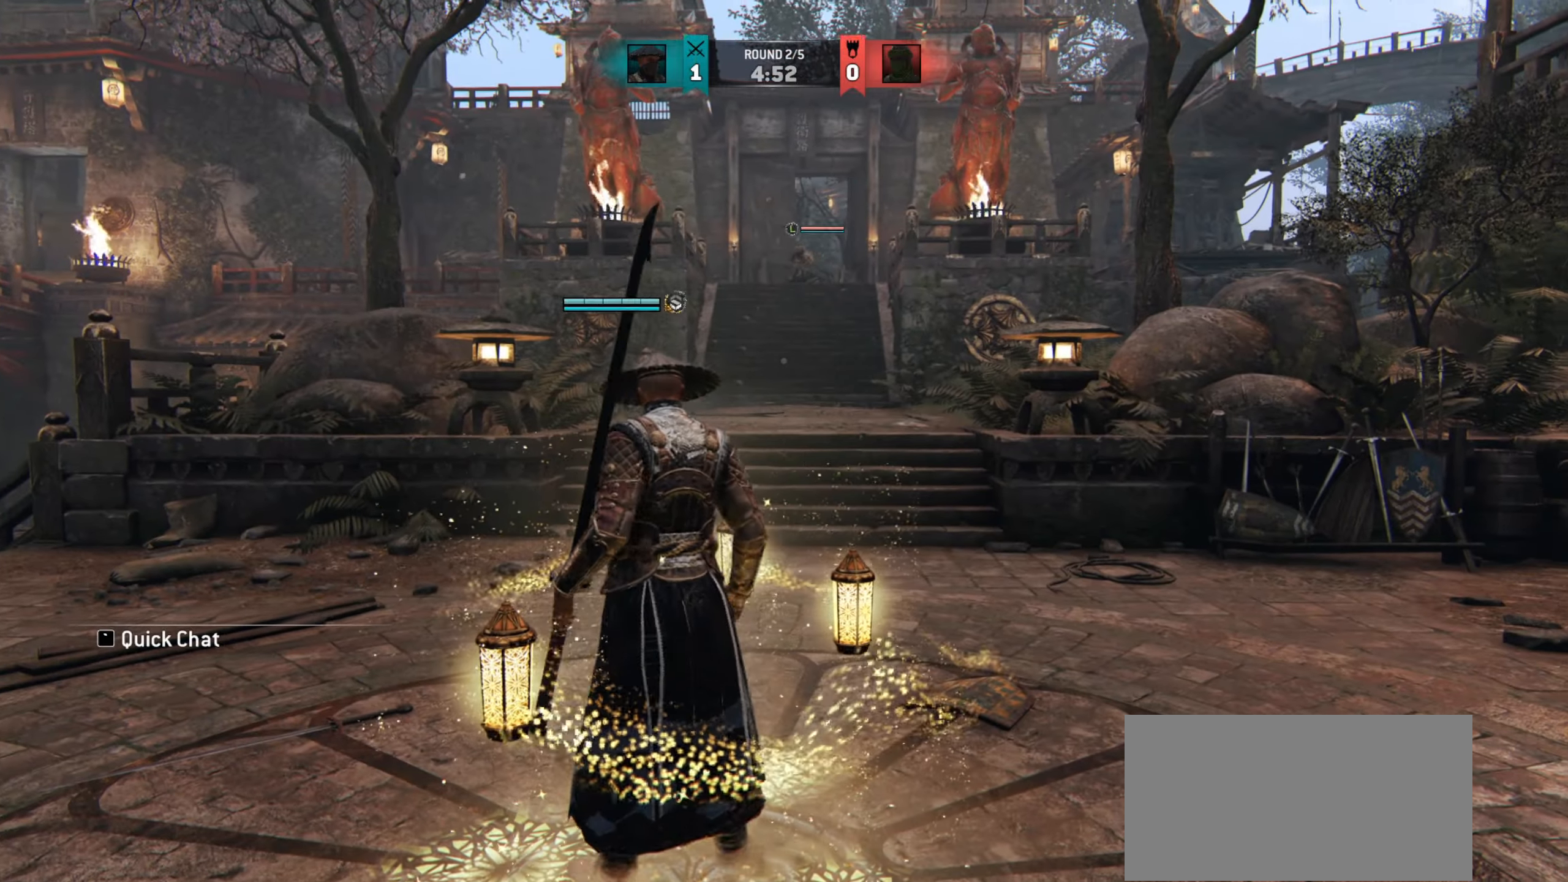
{"keys": ["w"], "mouse": [], "events": []}
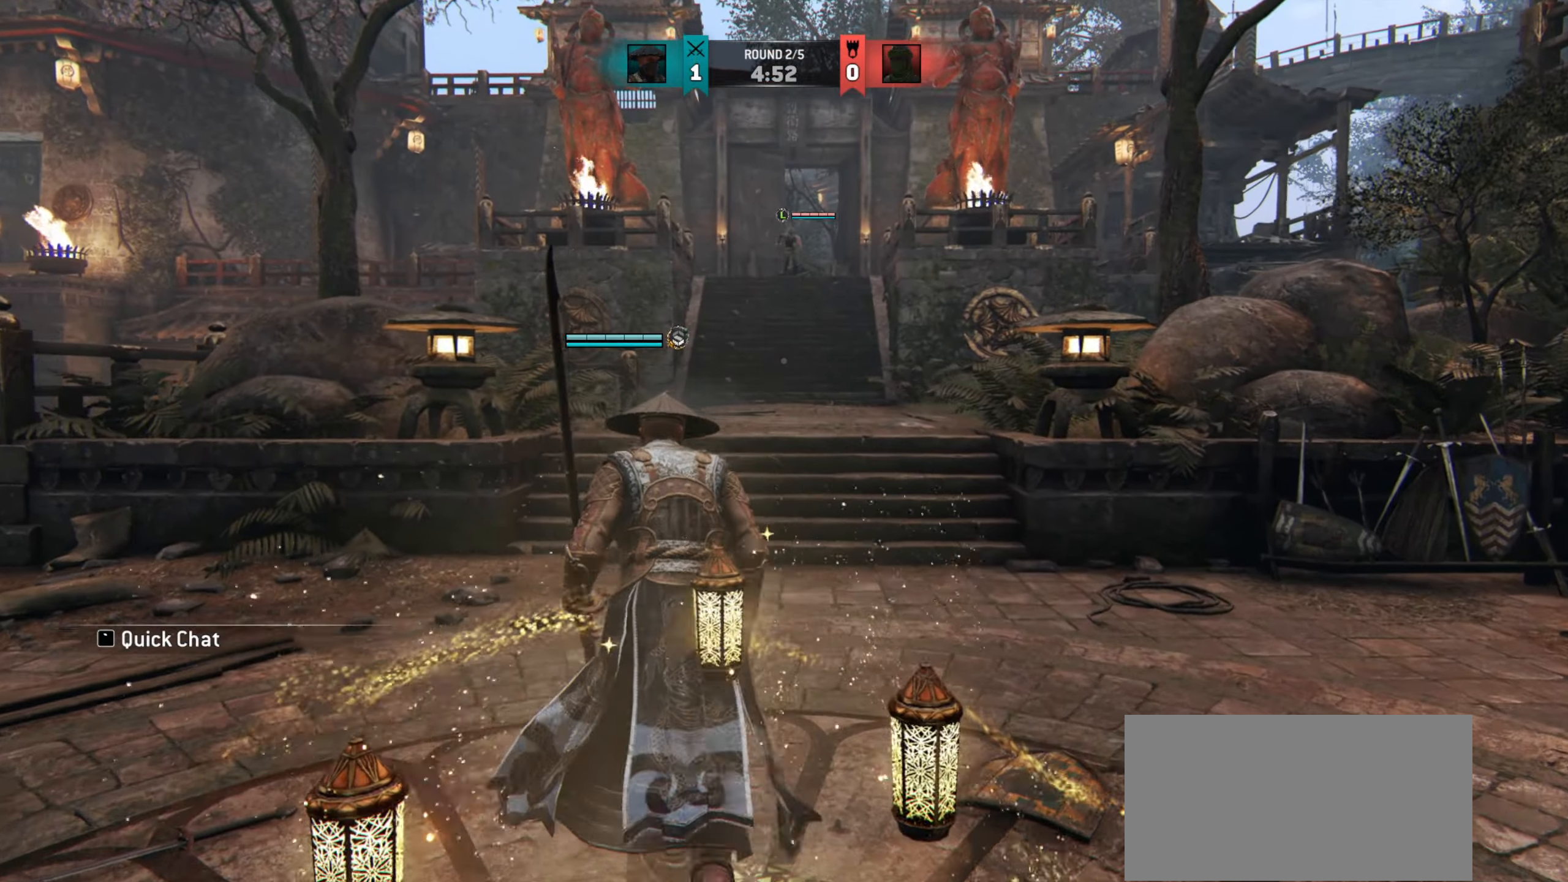
{"keys": ["s"], "mouse": [], "events": [[84, "d", "down"], [134, "w", "up"], [201, "d", "up"], [301, "s", "down"]]}
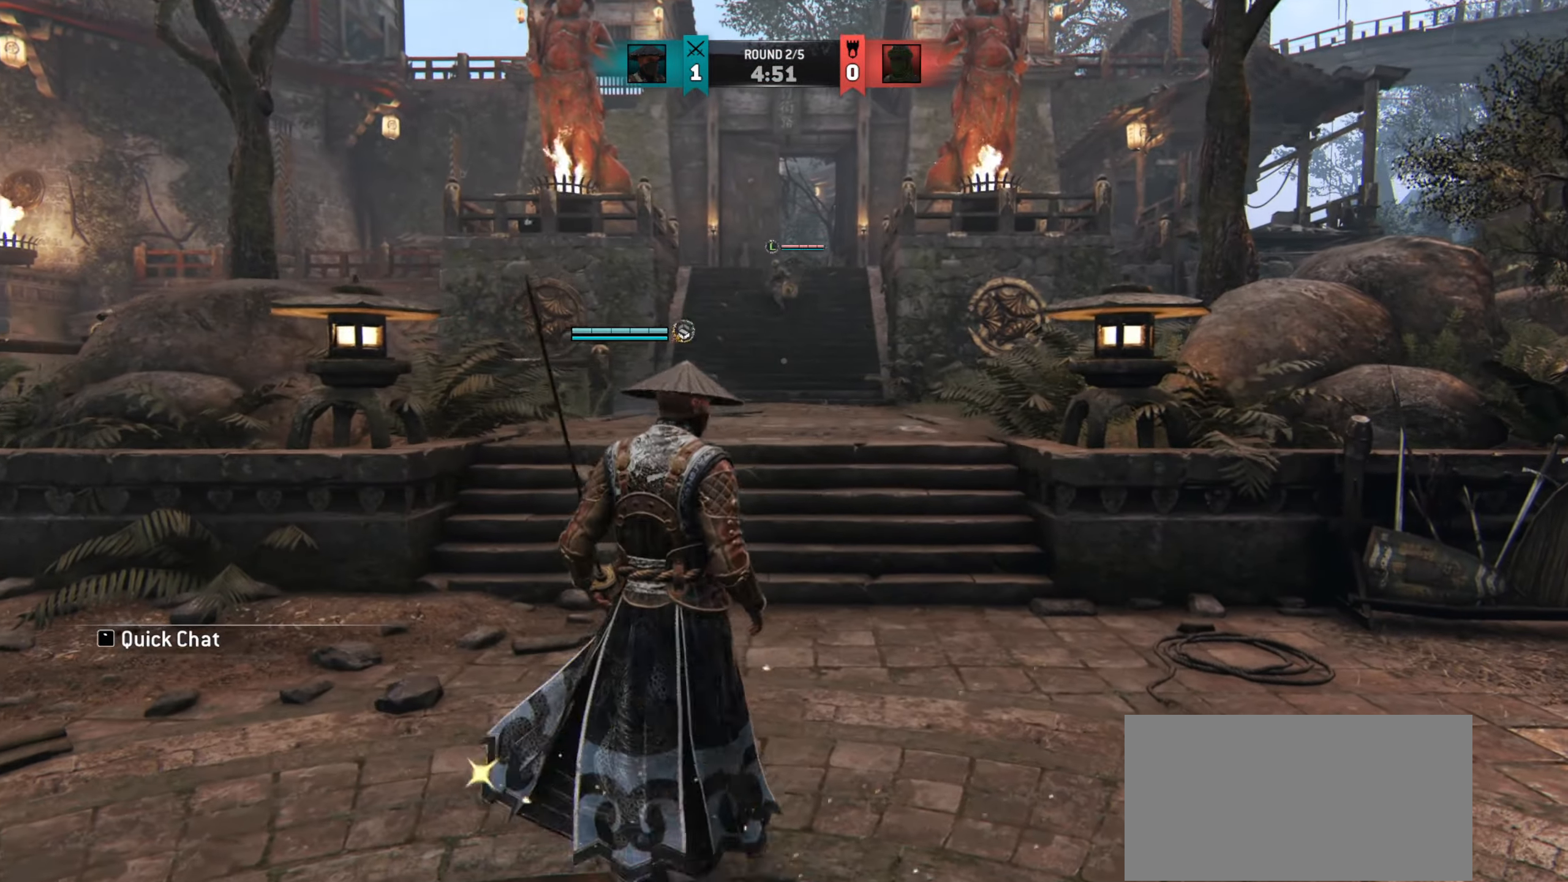
{"keys": ["a"], "mouse": [], "events": [[117, "a", "down"], [217, "s", "up"]]}
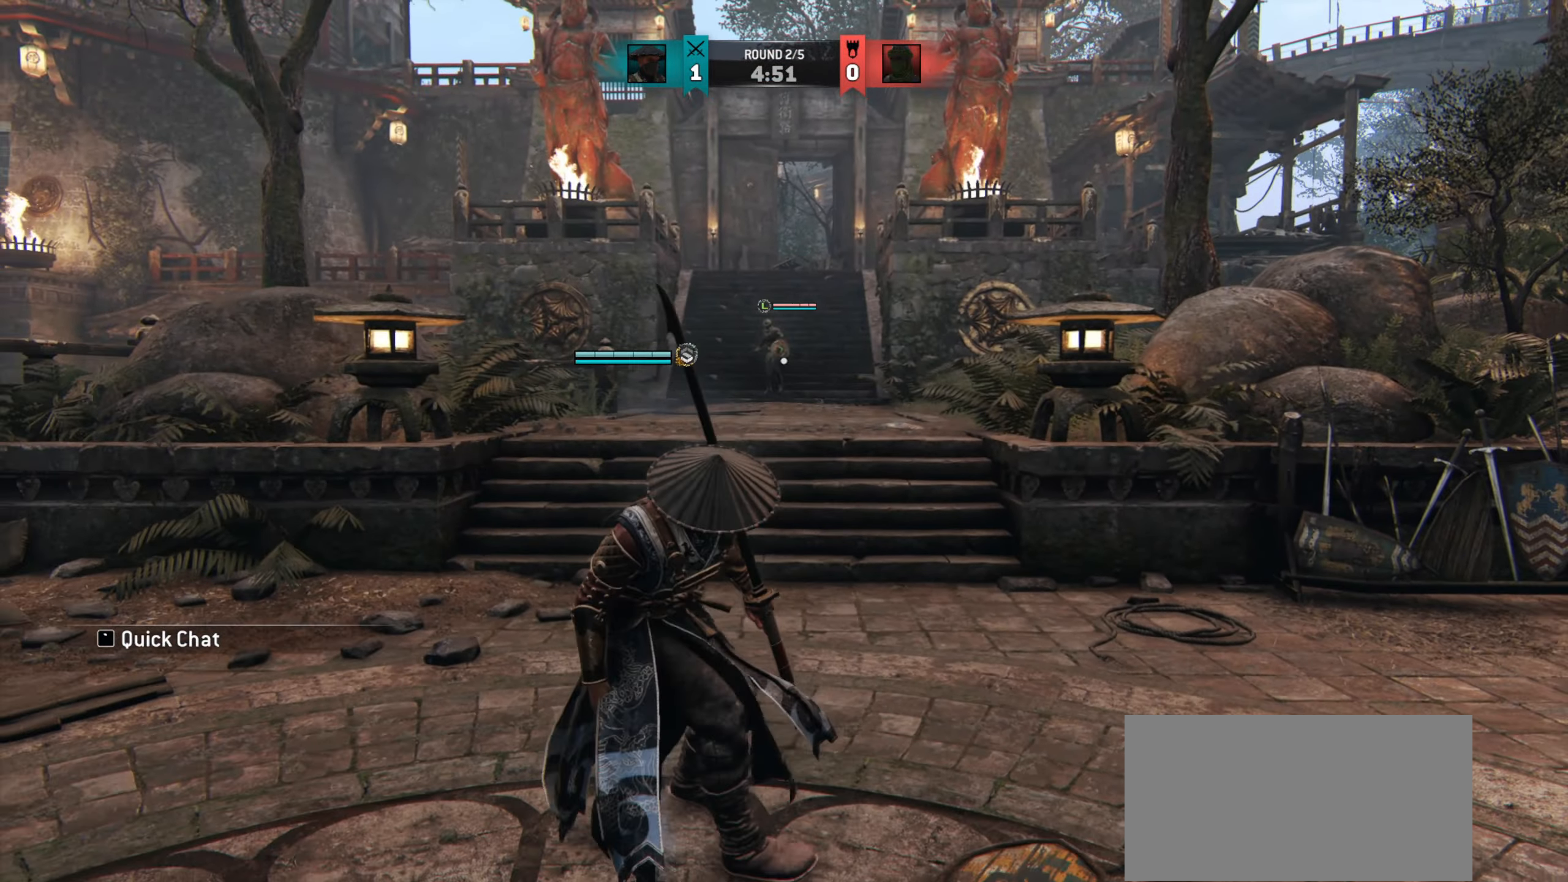
{"keys": ["a", "s"], "mouse": [], "events": [[101, "s", "down"]]}
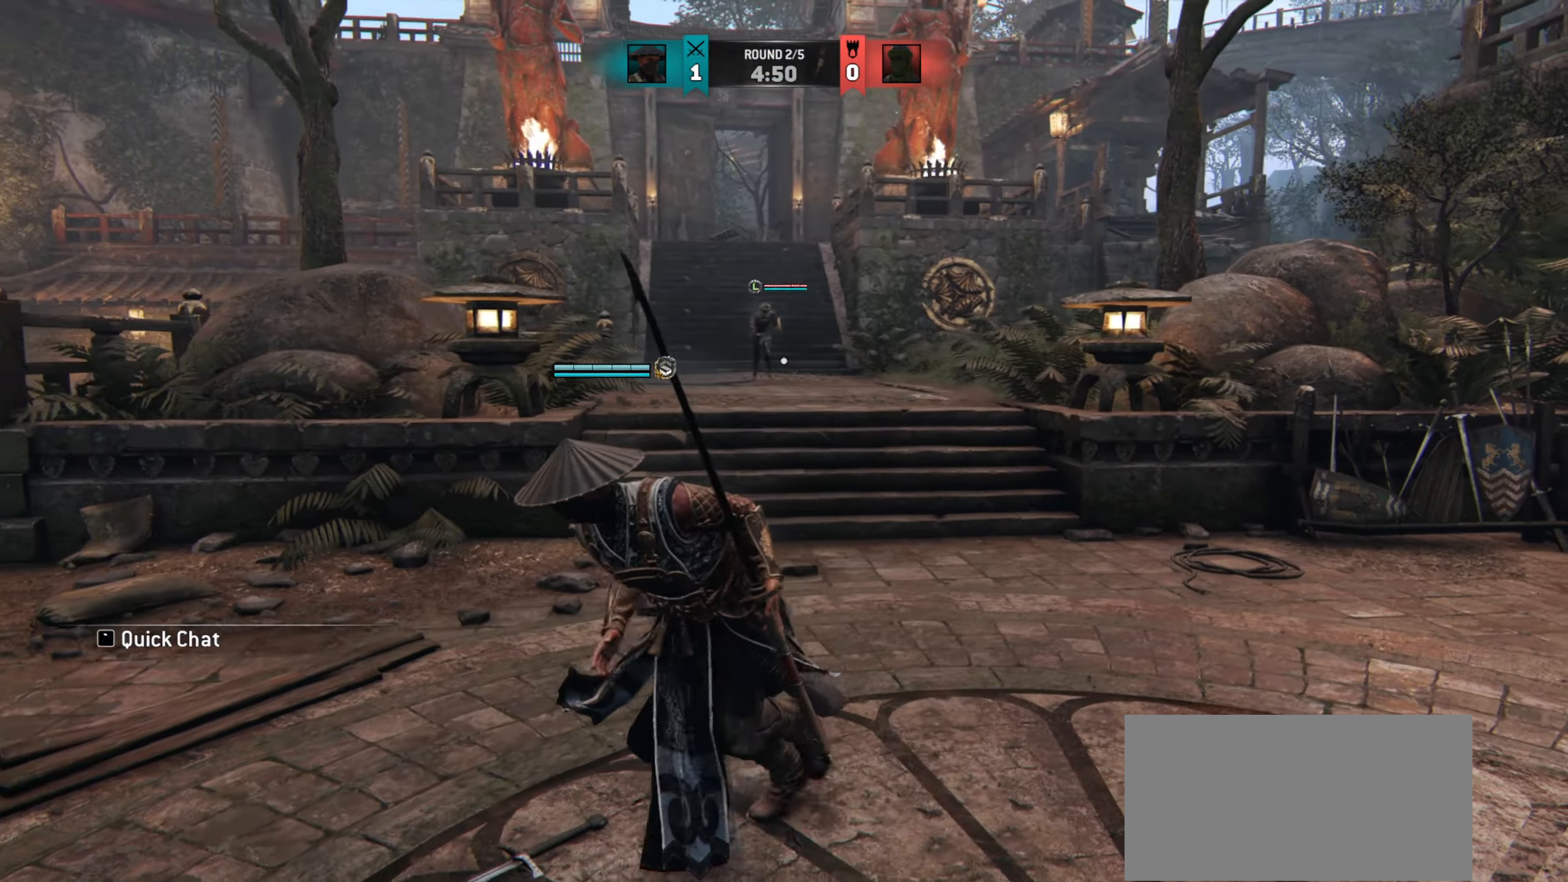
{"keys": [], "mouse": [], "events": [[67, "a", "up"], [334, "s", "up"]]}
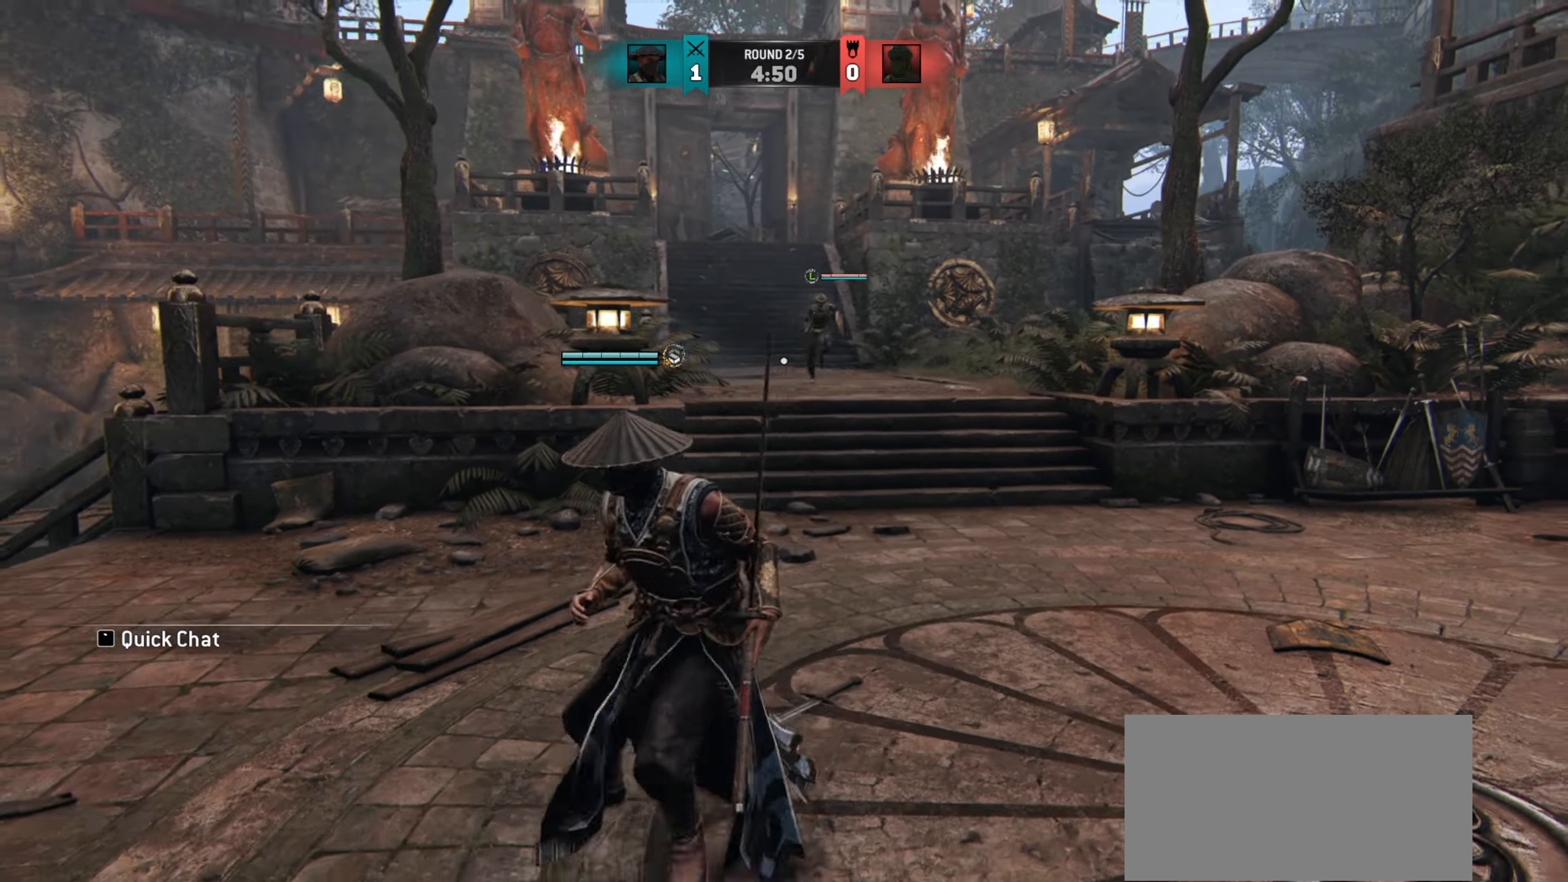
{"keys": [], "mouse": [], "events": [[151, "a", "down"], [234, "a", "up"]]}
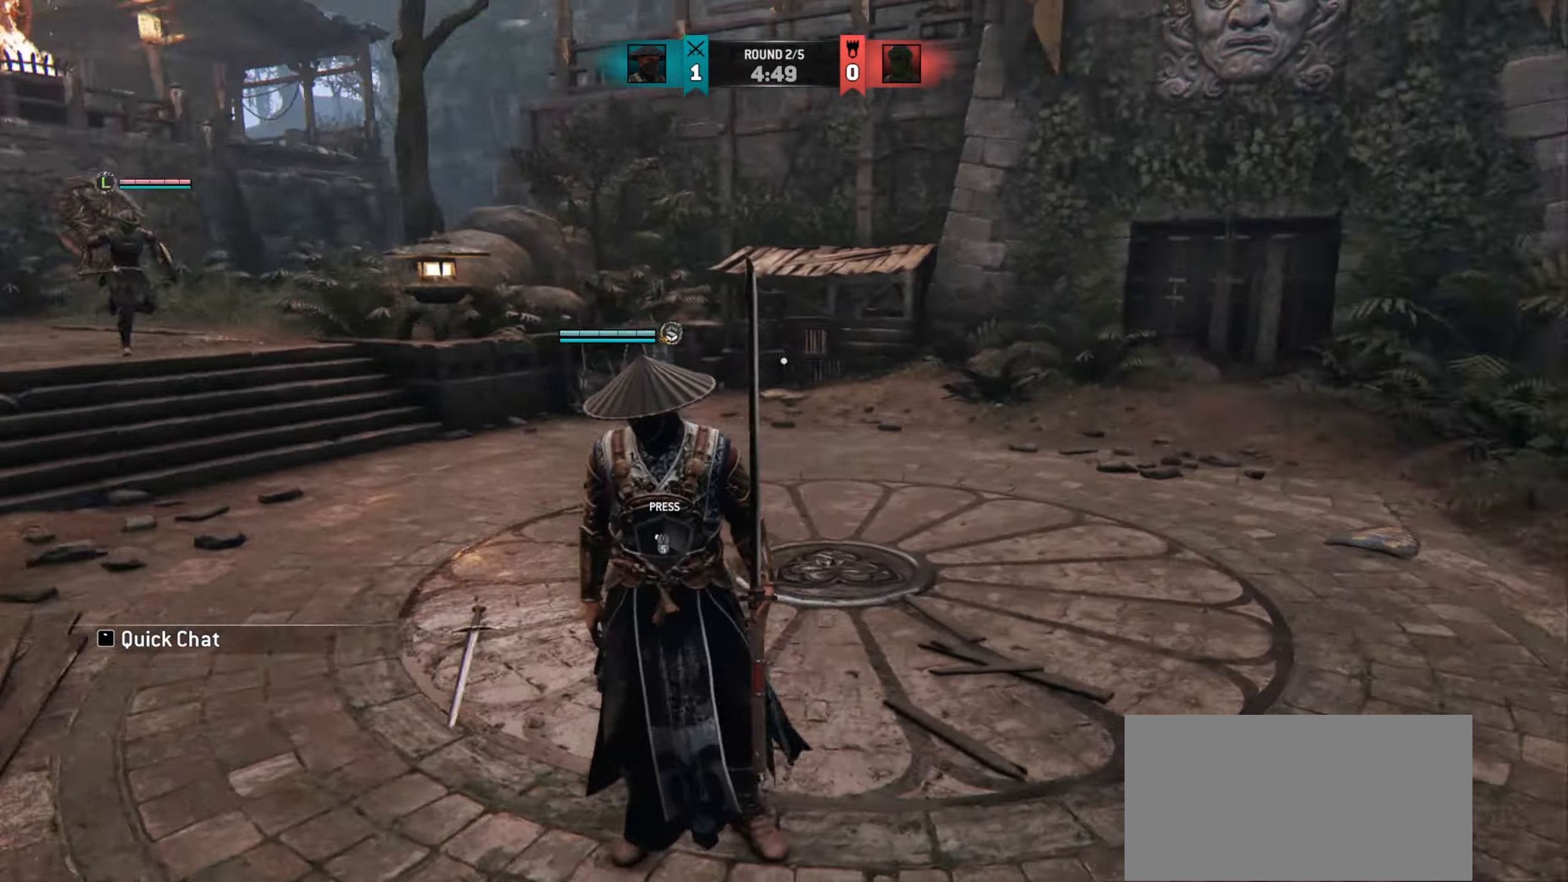
{"keys": ["a"], "mouse": [], "events": [[183, "s", "down"], [334, "s", "up"], [450, "a", "down"]]}
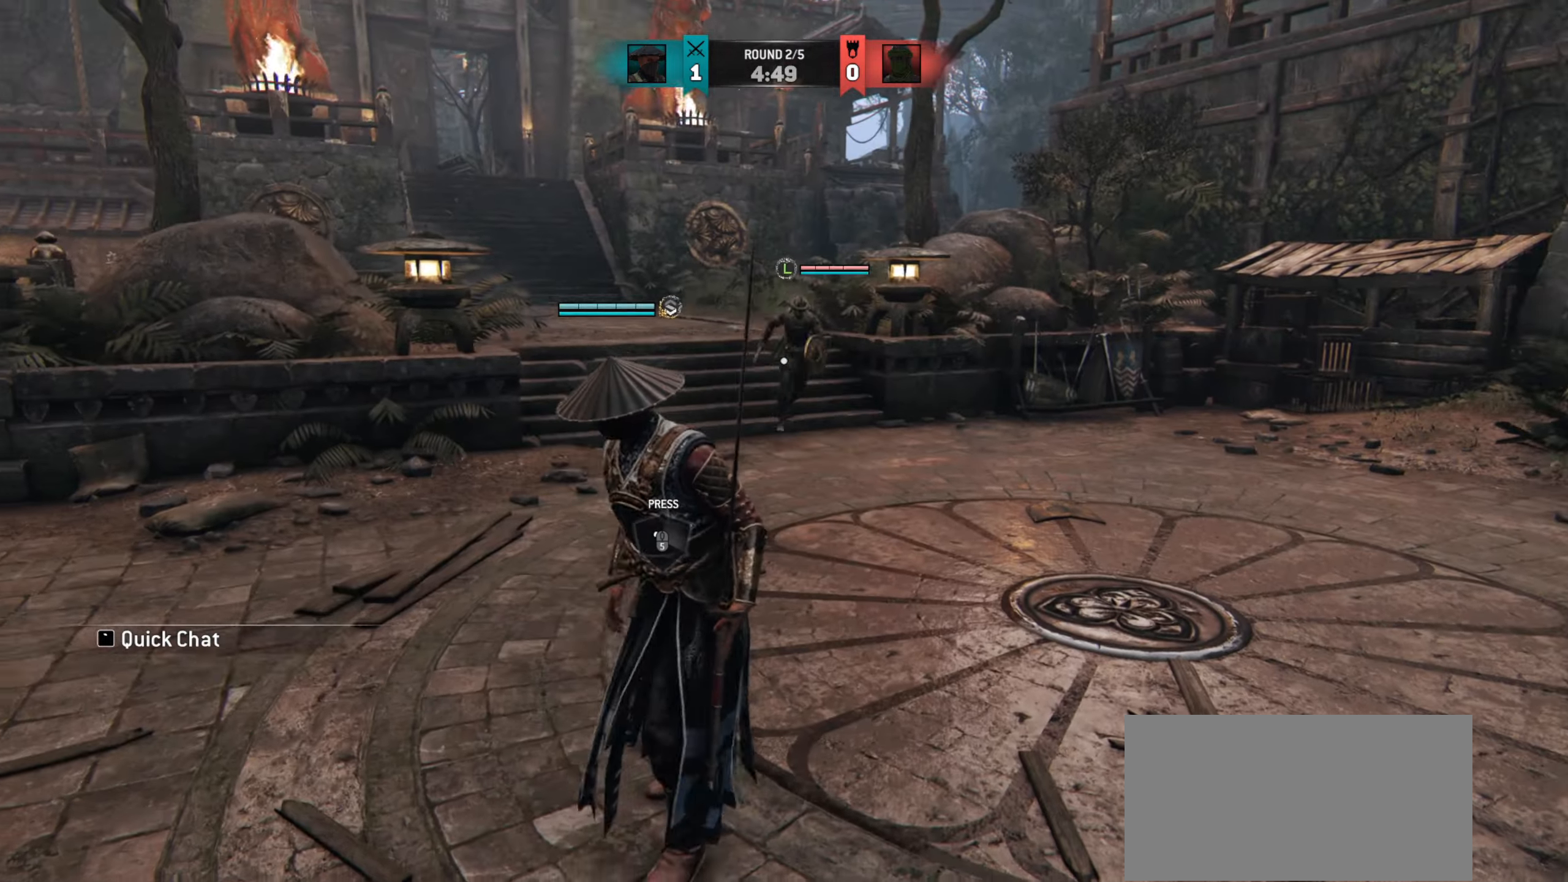
{"keys": ["a", "w"], "mouse": [], "events": [[151, "w", "down"], [201, "a", "up"], [284, "w", "up"], [401, "w", "down"], [484, "a", "down"]]}
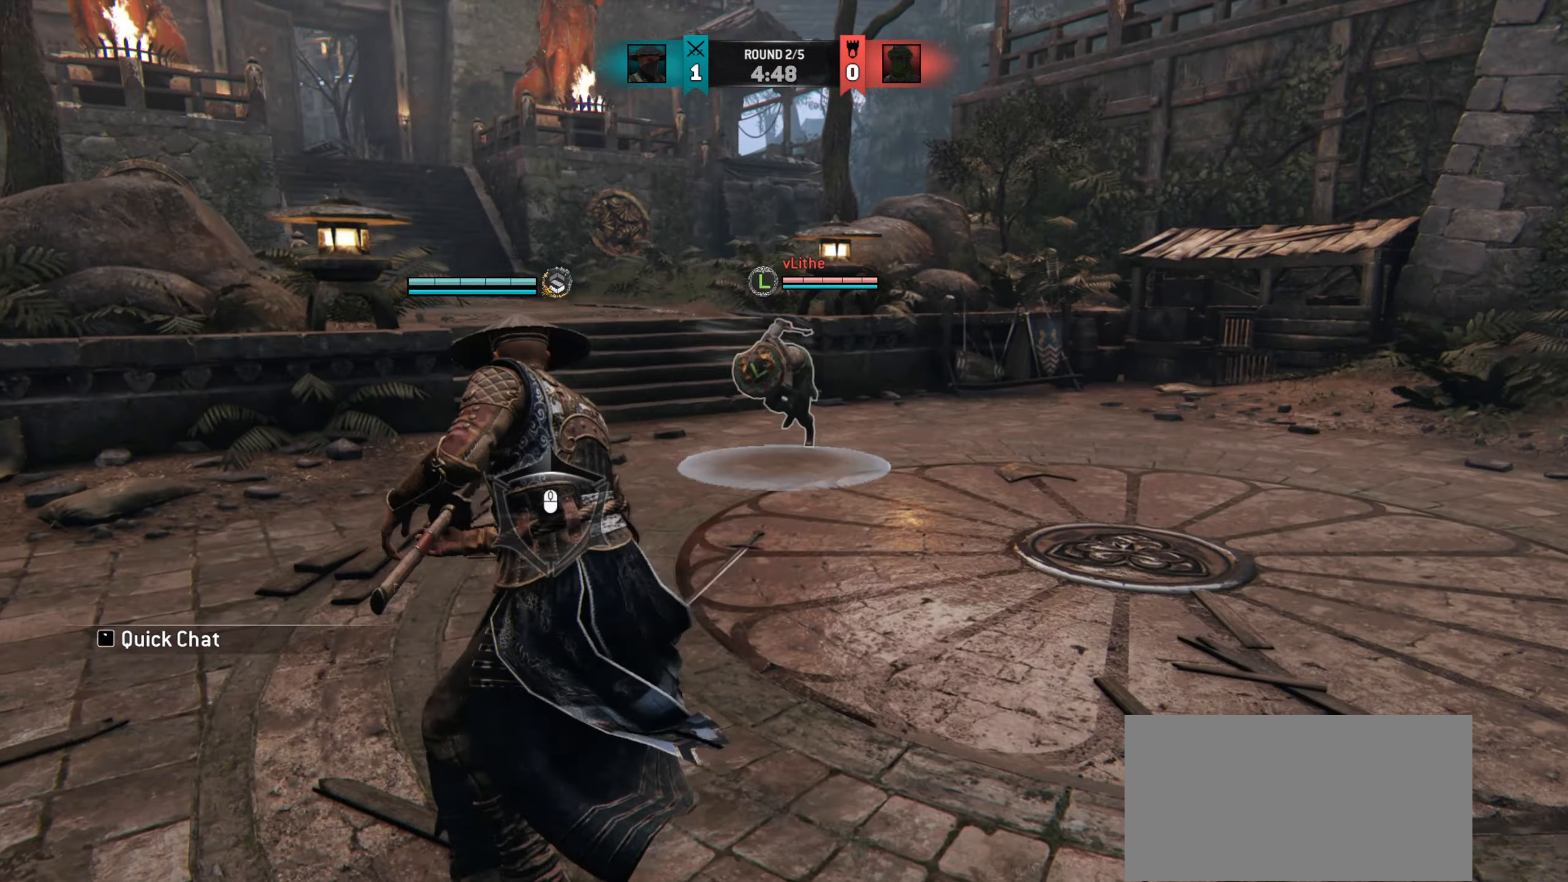
{"keys": ["a"], "mouse": [], "events": [[200, "w", "up"]]}
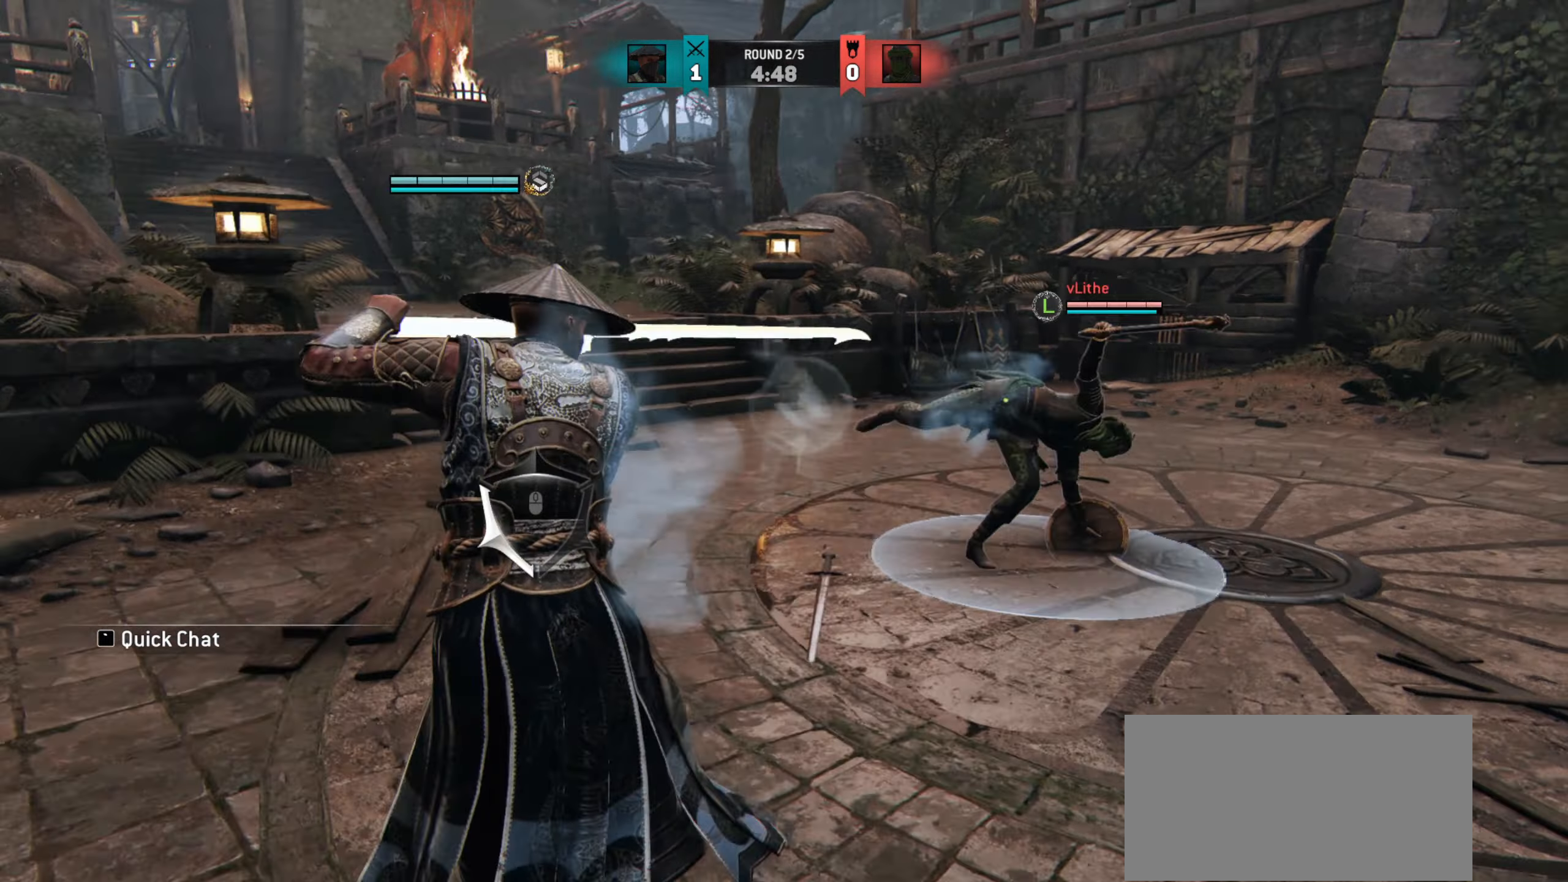
{"keys": ["a"], "mouse": [], "events": [[167, "a", "up"], [384, "a", "down"]]}
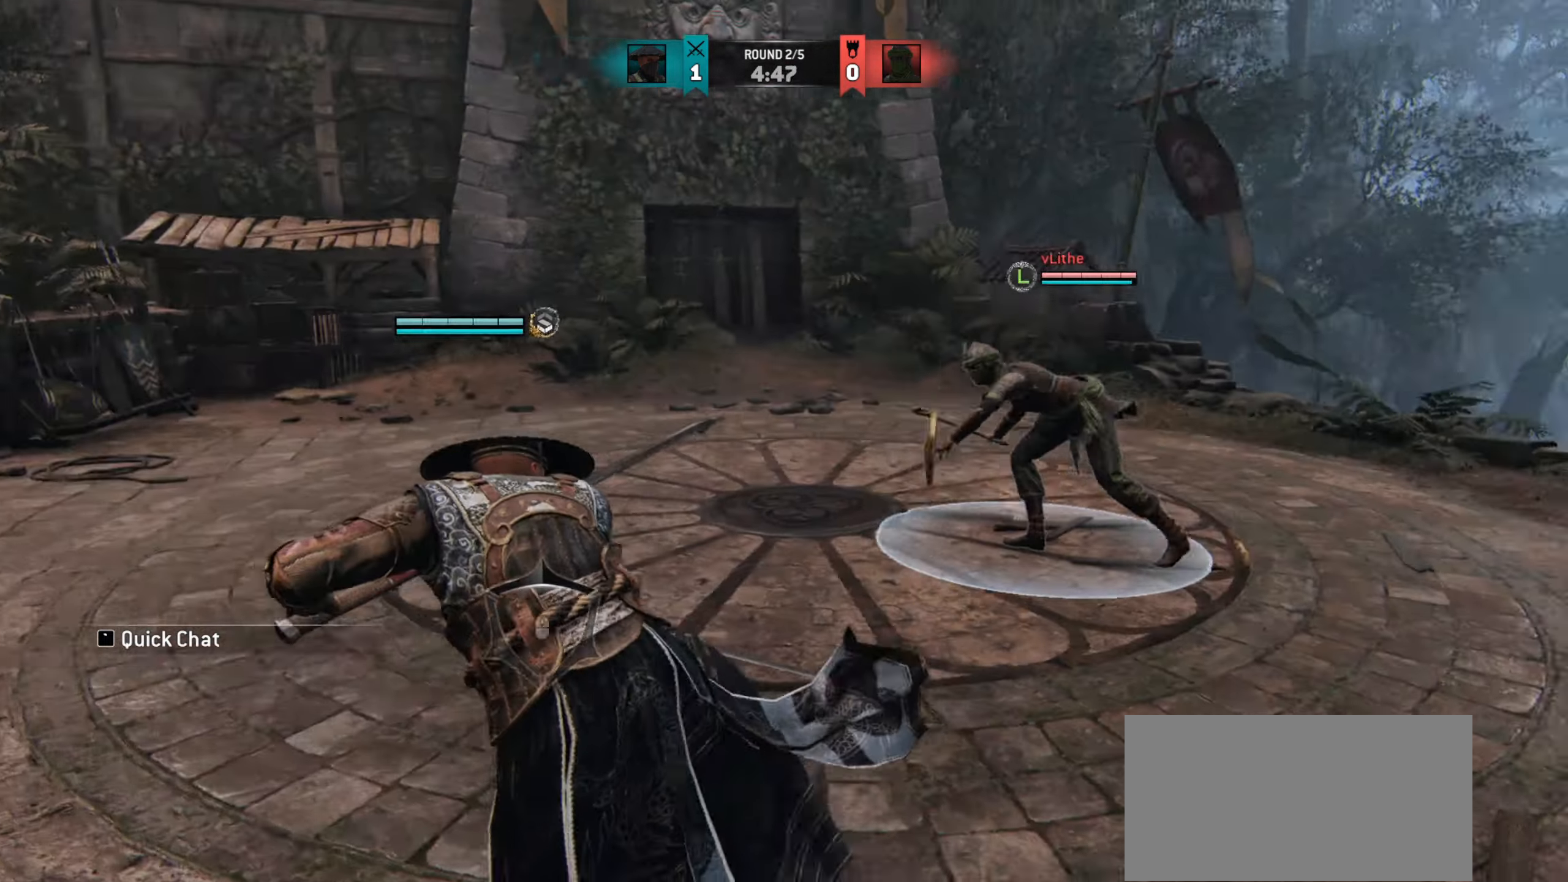
{"keys": ["d"], "mouse": [], "events": [[83, "a", "up"], [100, "d", "down"]]}
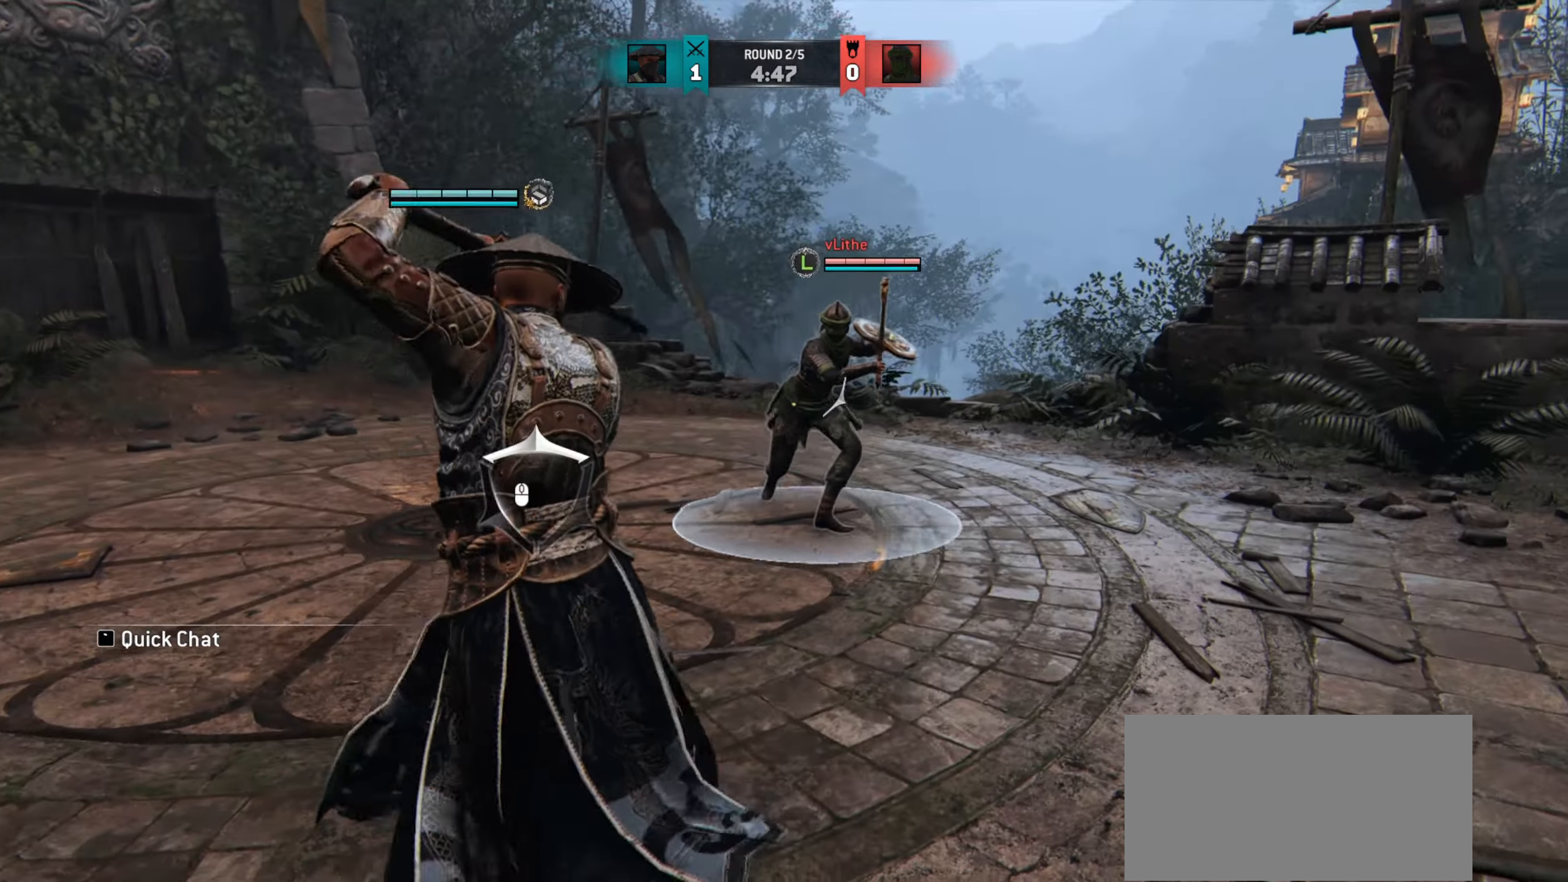
{"keys": [], "mouse": [], "events": [[217, "d", "up"], [217, "w", "down"], [501, "w", "up"]]}
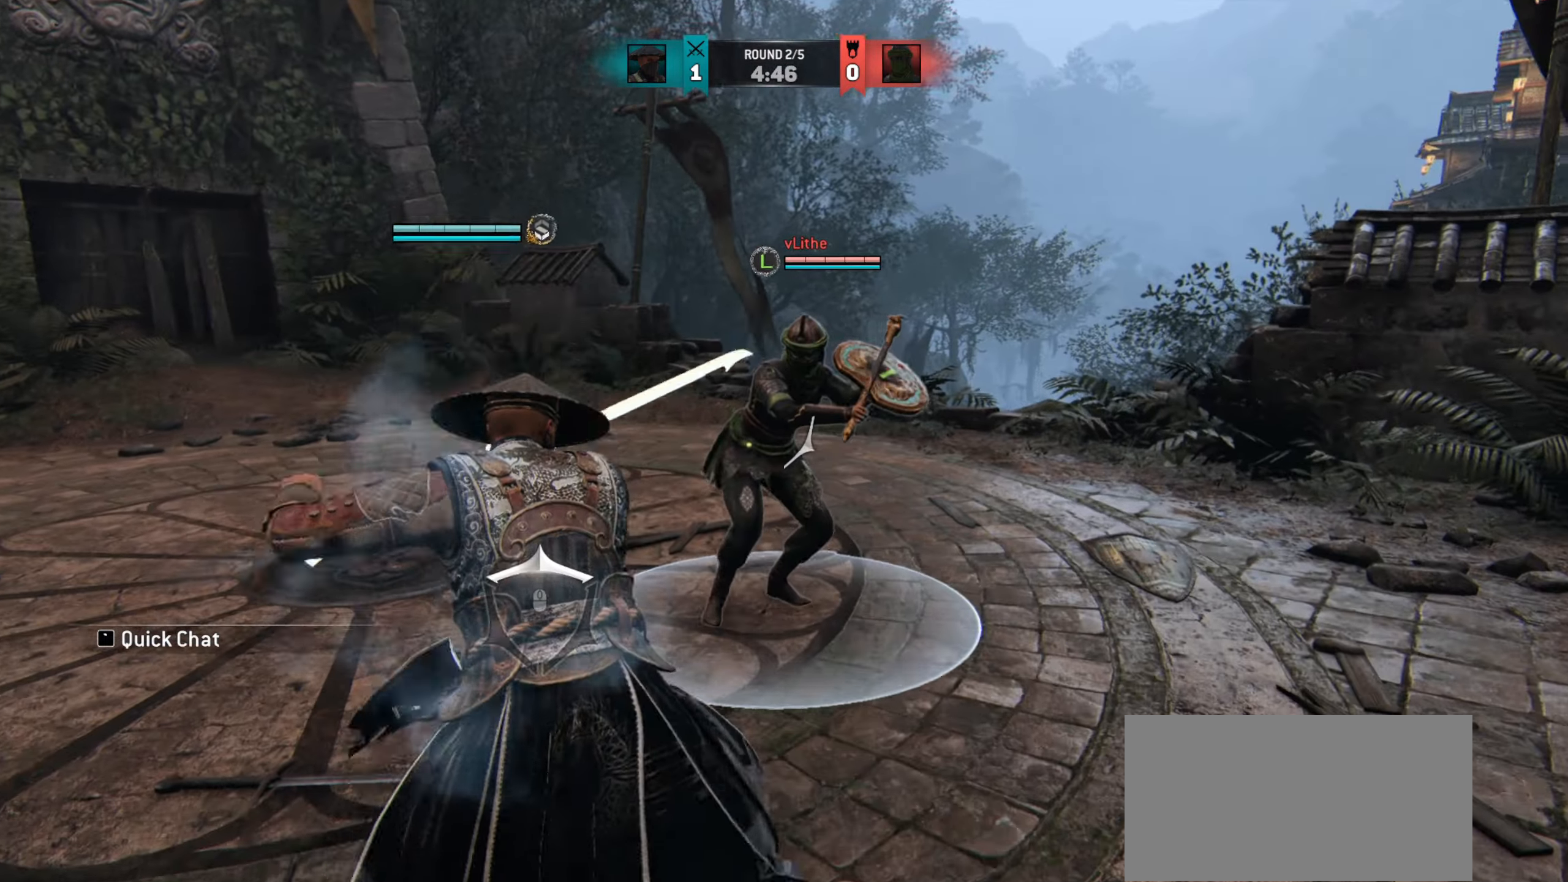
{"keys": [], "mouse": [], "events": []}
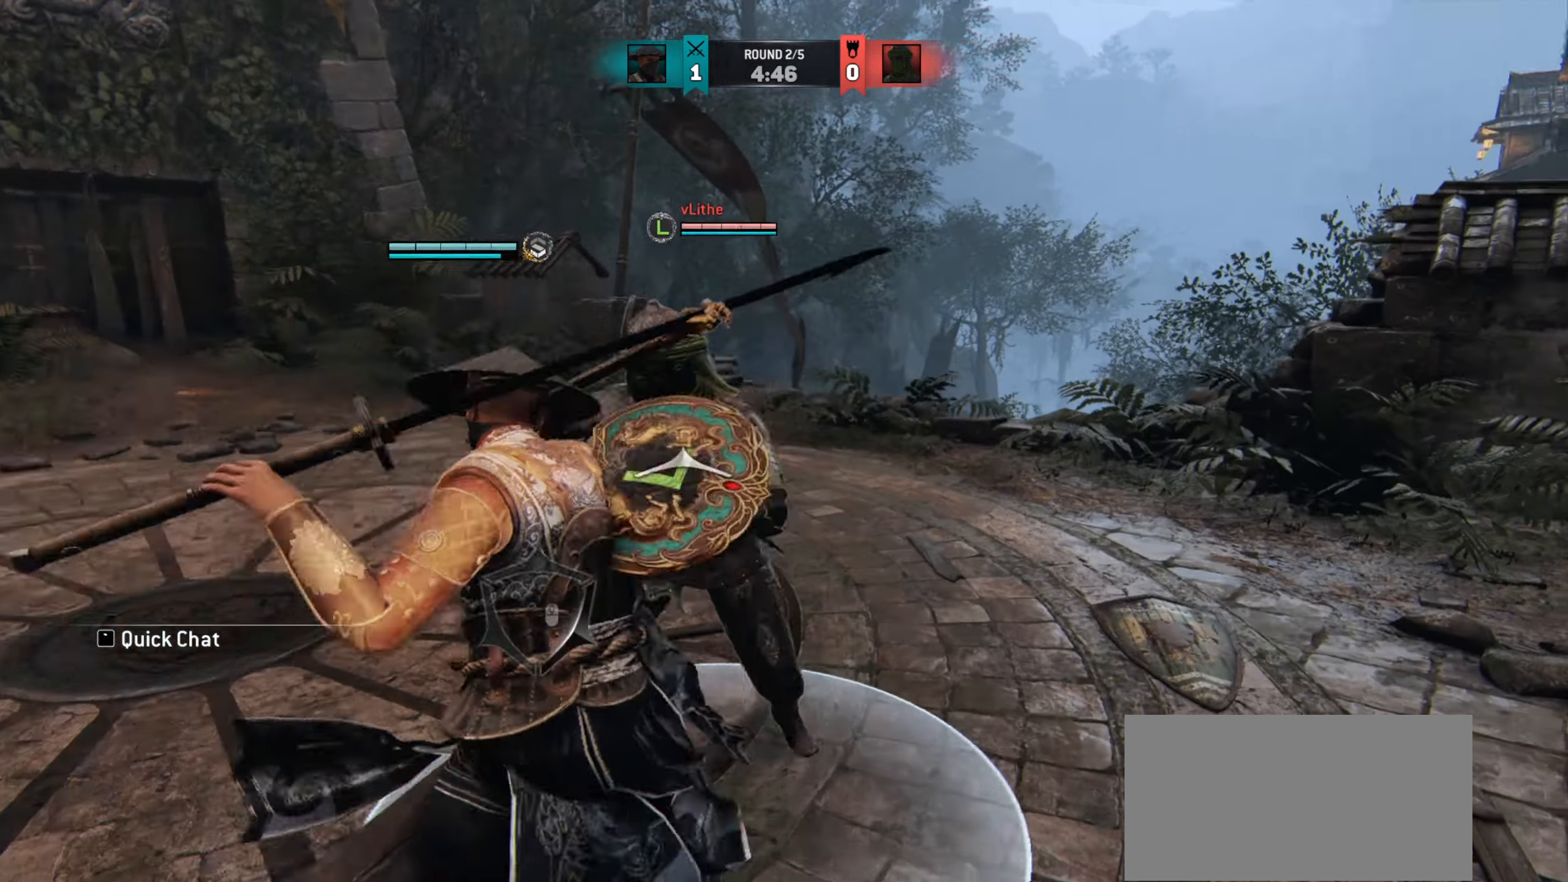
{"keys": [], "mouse": [], "events": []}
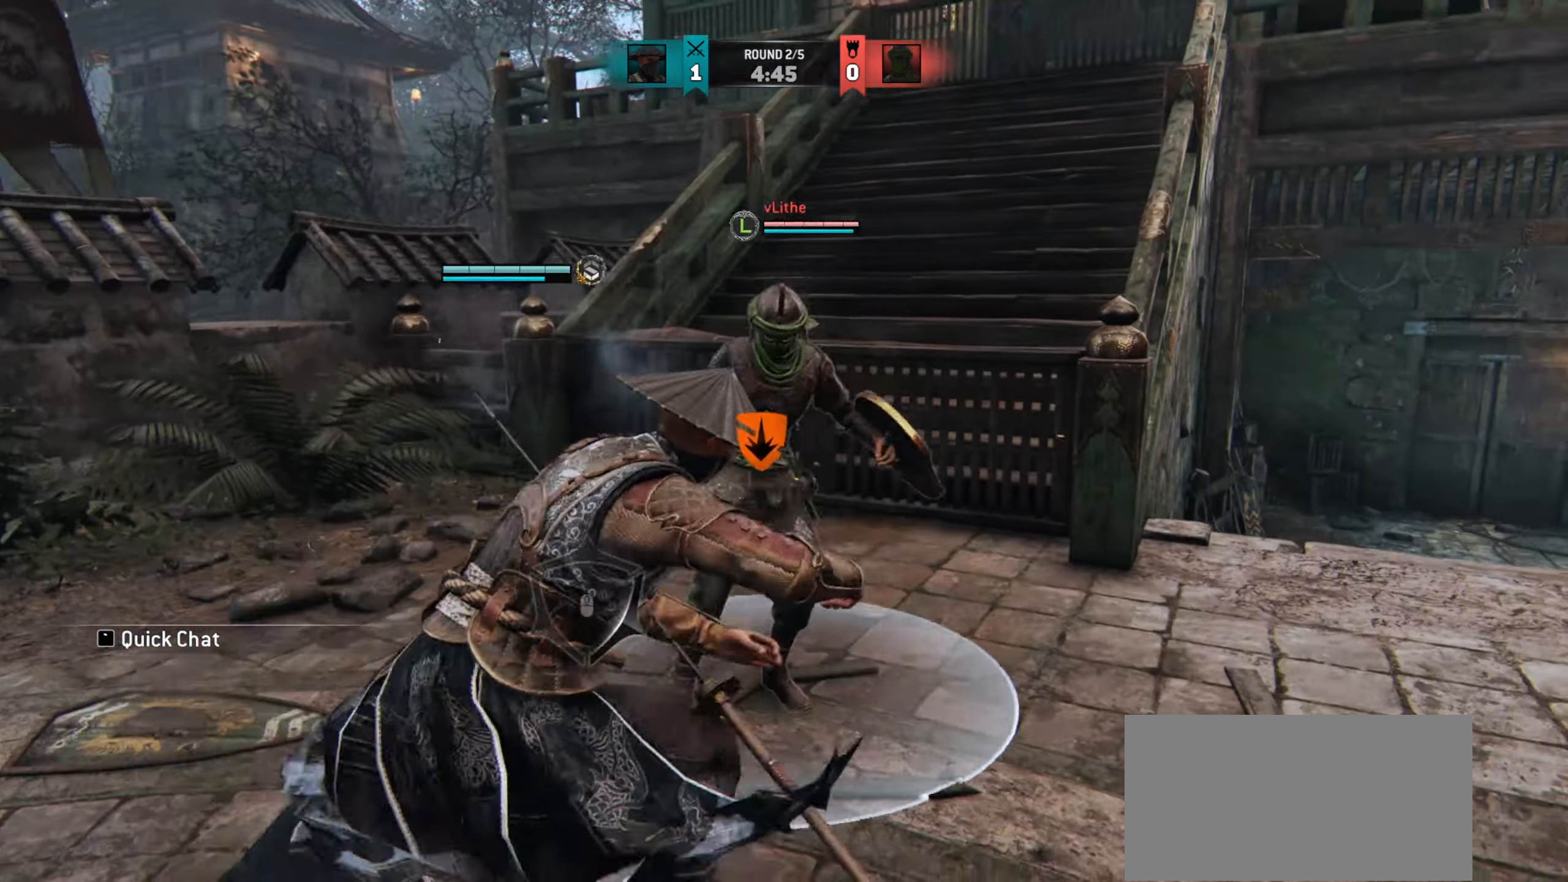
{"keys": [], "mouse": [], "events": [[300, "mouse_right", "down"], [450, "mouse_right", "up"]]}
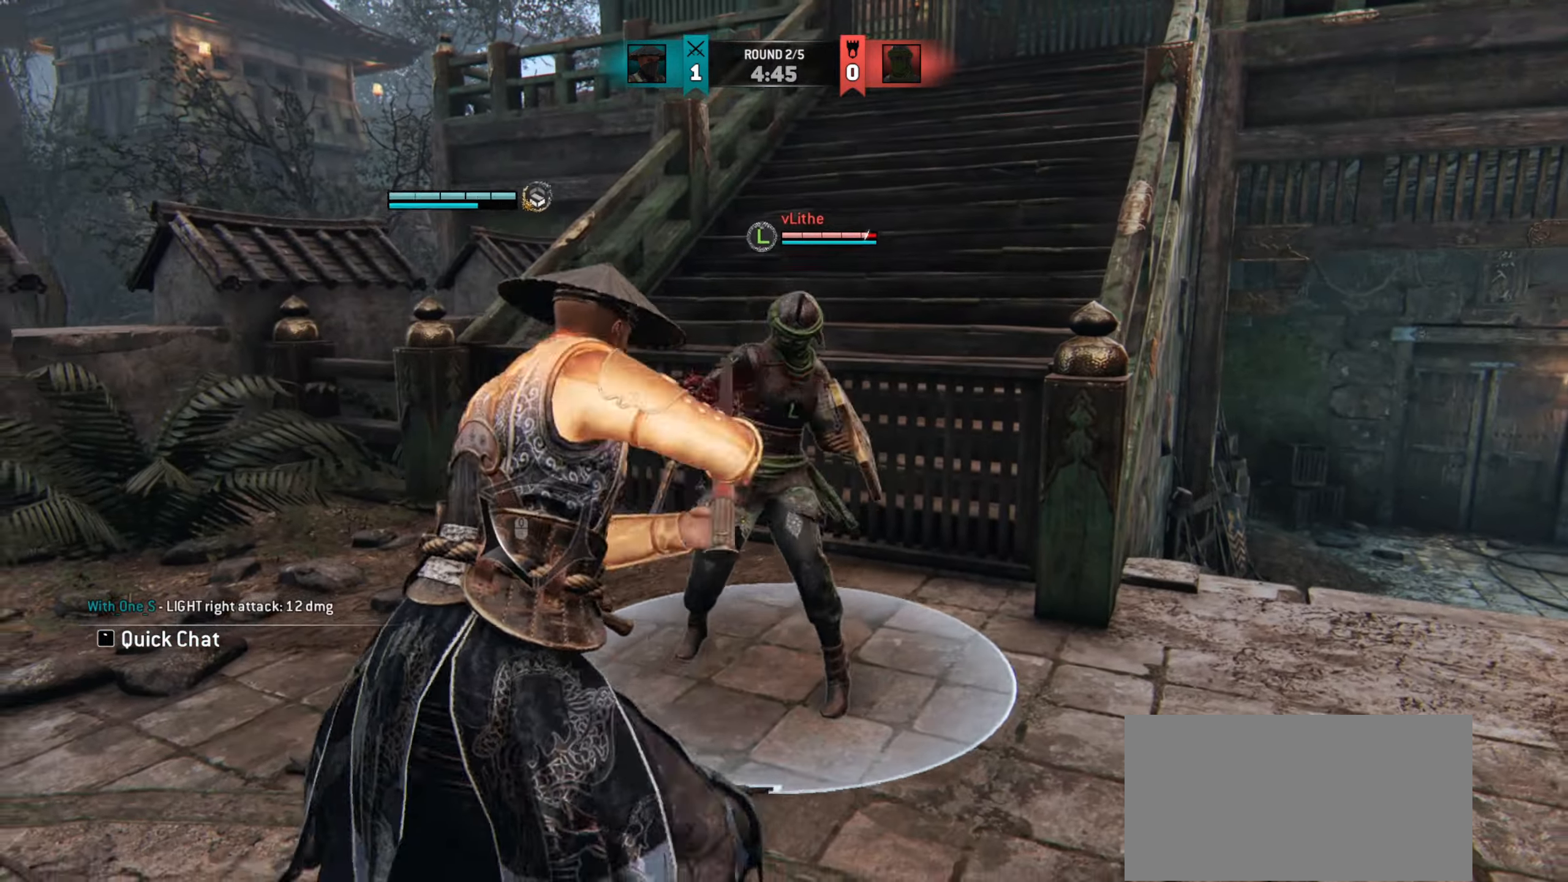
{"keys": ["w"], "mouse": [], "events": [[501, "w", "down"]]}
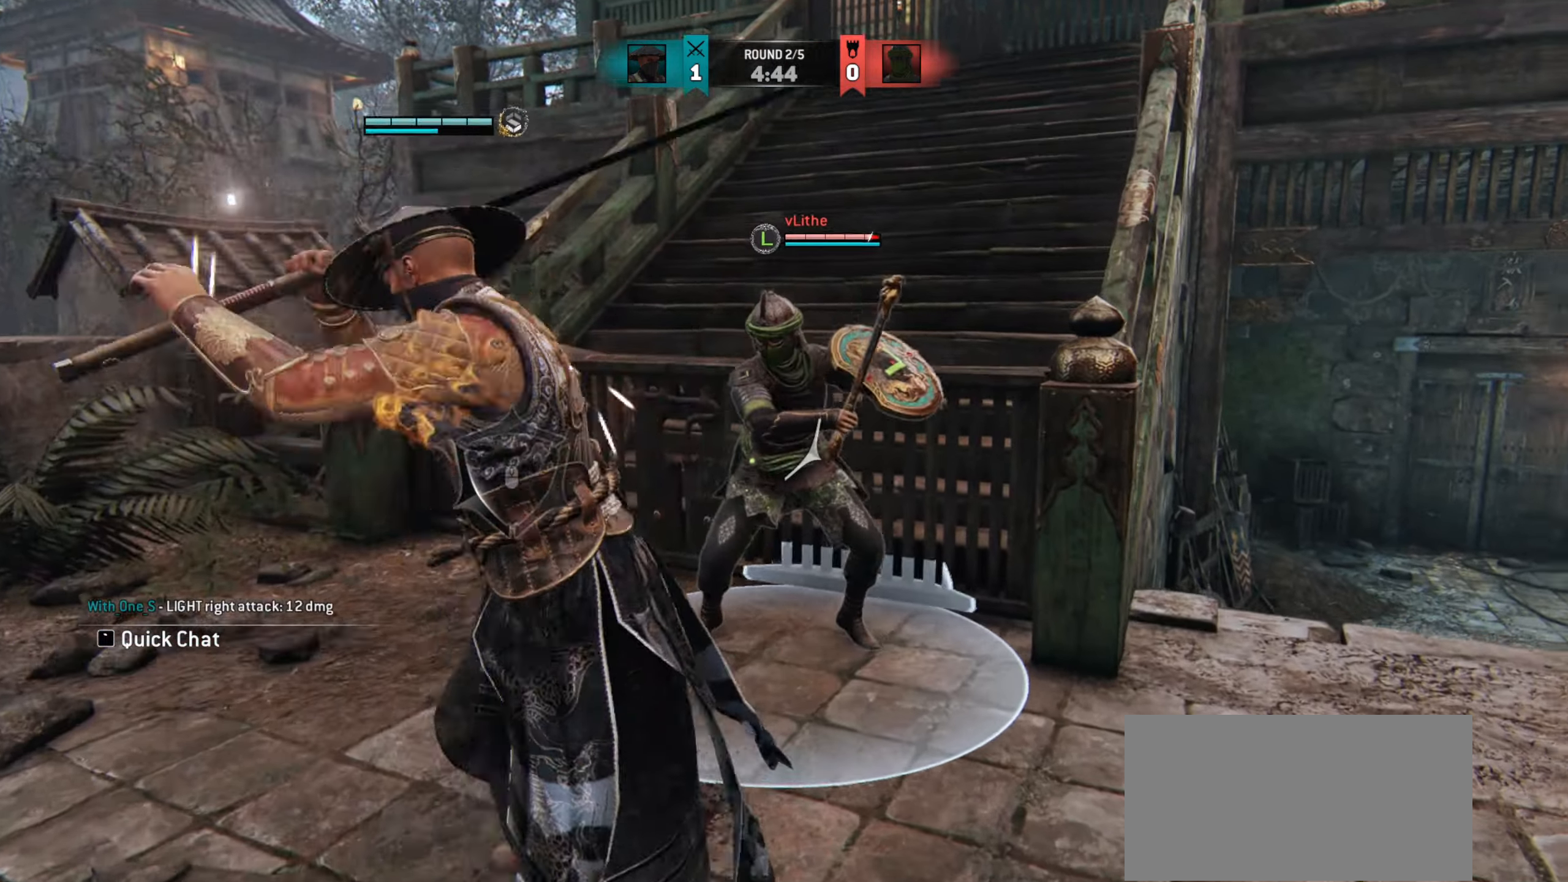
{"keys": [], "mouse": []}
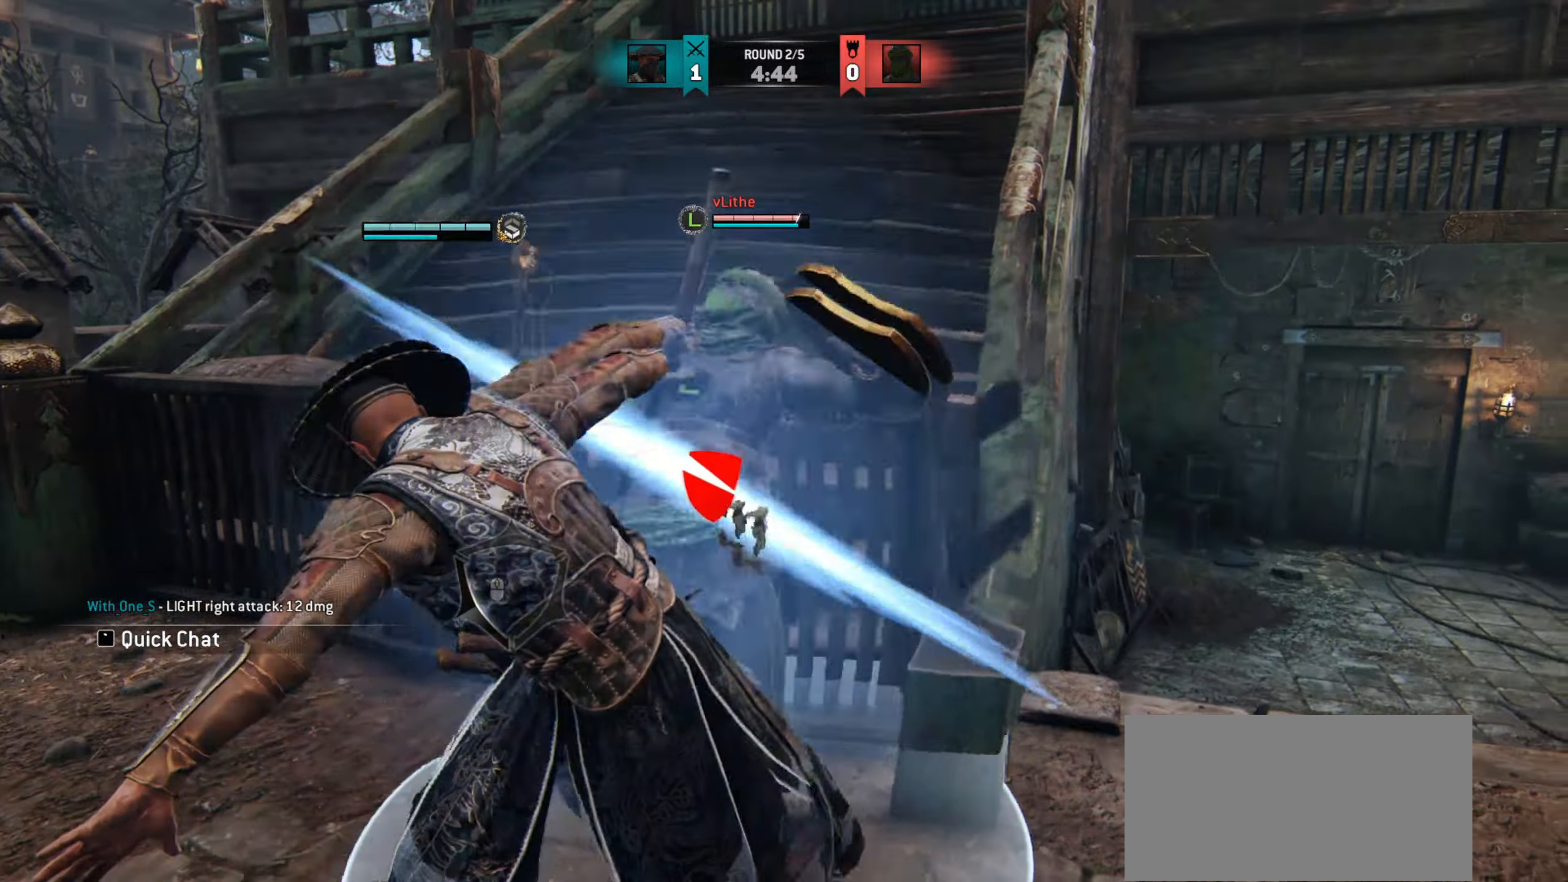
{"keys": ["w"], "mouse": [], "events": [[501, "w", "down"]]}